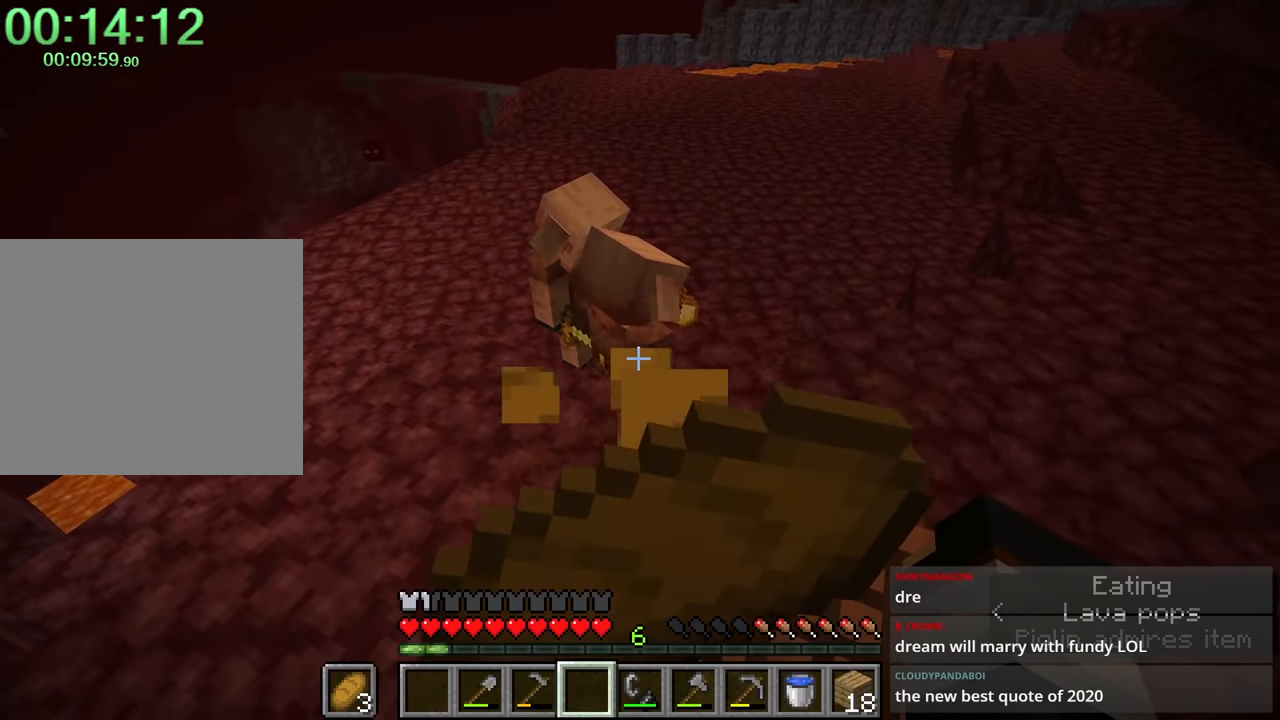
Gameplay with keyboard and mouse; each line is a JSON object with the keys and mouse buttons held at the frame after it. "events" lists presses ("down") and releases ("up") of "1", "2", "3", "4", "a", "c", "caps_lock", "ctrl", "d", "e", "f", "q", "r", "s", "shift", "space", "tab", "w", "x", "z", "mouse_left", "mouse_middle", "mouse_right", "mouse_mb4", "mouse_mb5", "mouse_wheel_up" and "mouse_wheel_down" between this image and that frame as [ms after this image, input, new state], when the widget could be followed in between. "mouse_left", "mouse_middle", "mouse_right", "mouse_mb4", "mouse_mb5", "mouse_wheel_up", "mouse_wheel_down" = the "left", "middle", "right", "mb4", "mb5", "wheel_up", "wheel_down" buttons of the "mouse" list. No other keys are recorded. Fast repeated clicks can show as one long hold. Mouse movement is not recorded.
{"keys": [], "mouse": ["right"], "events": []}
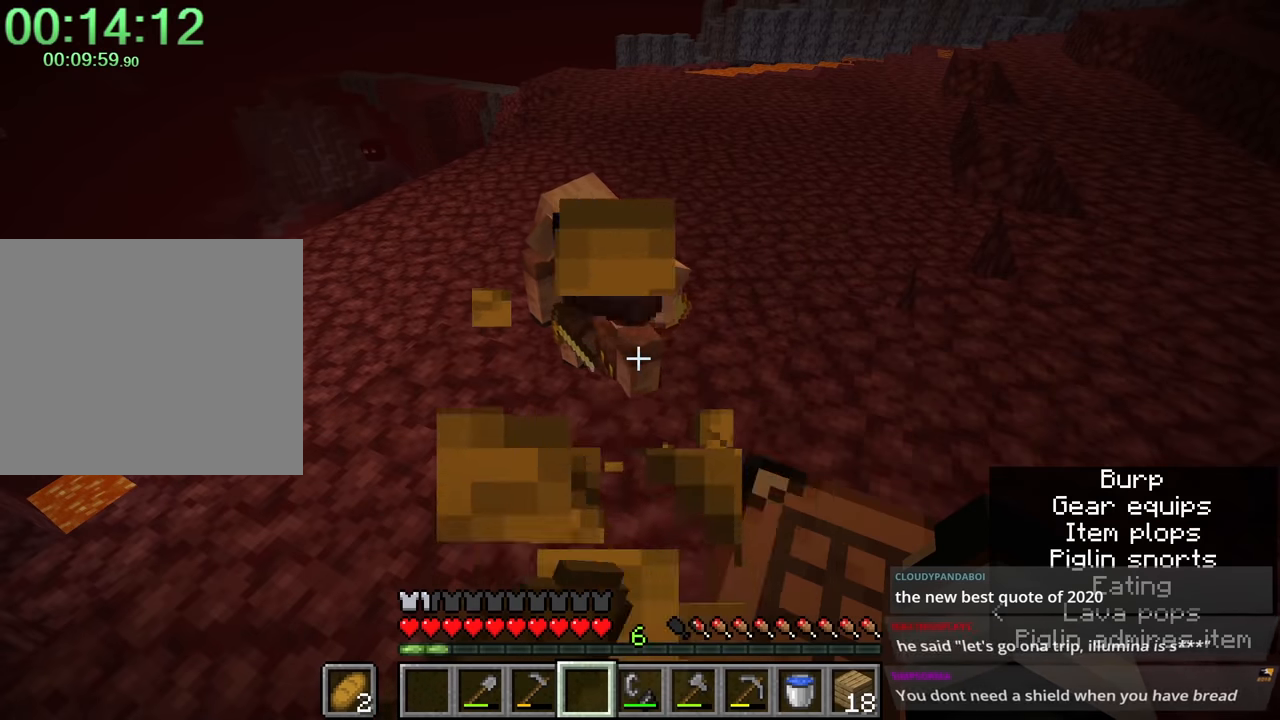
{"keys": [], "mouse": ["left"], "events": [[233, "mouse_right", "up"], [266, "4", "down"], [366, "4", "up"], [416, "mouse_left", "down"]]}
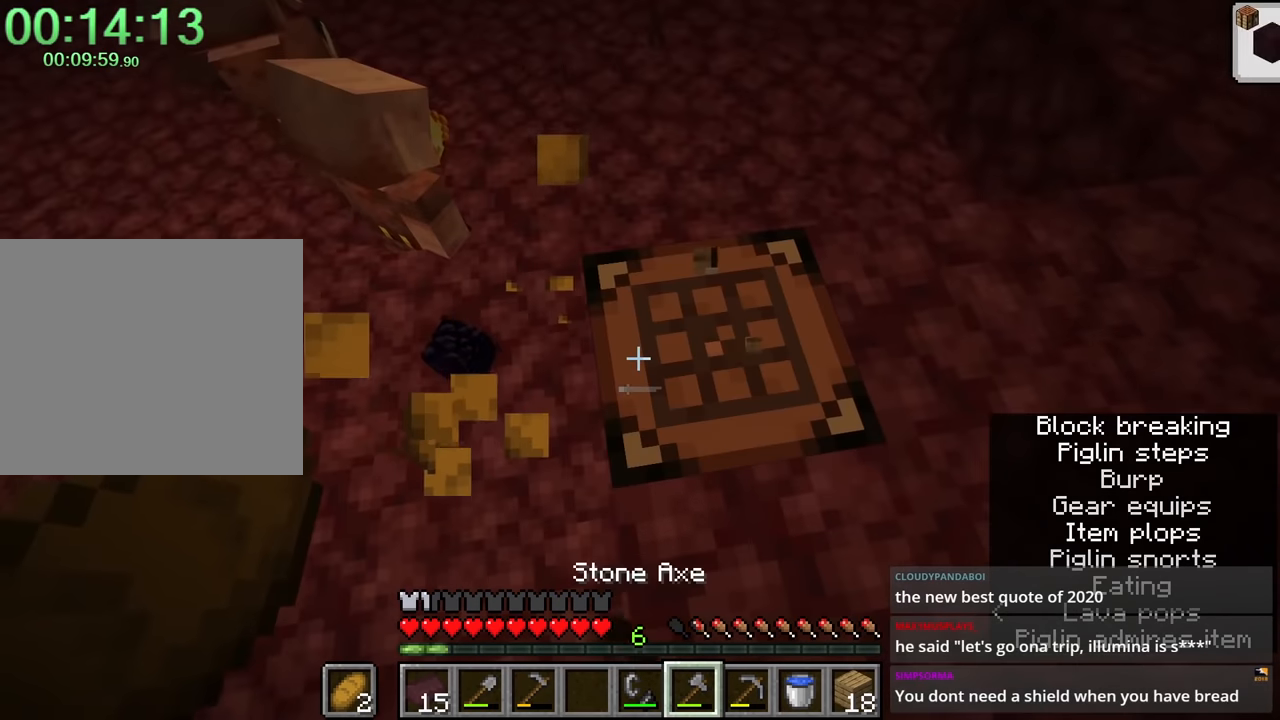
{"keys": [], "mouse": ["left"], "events": []}
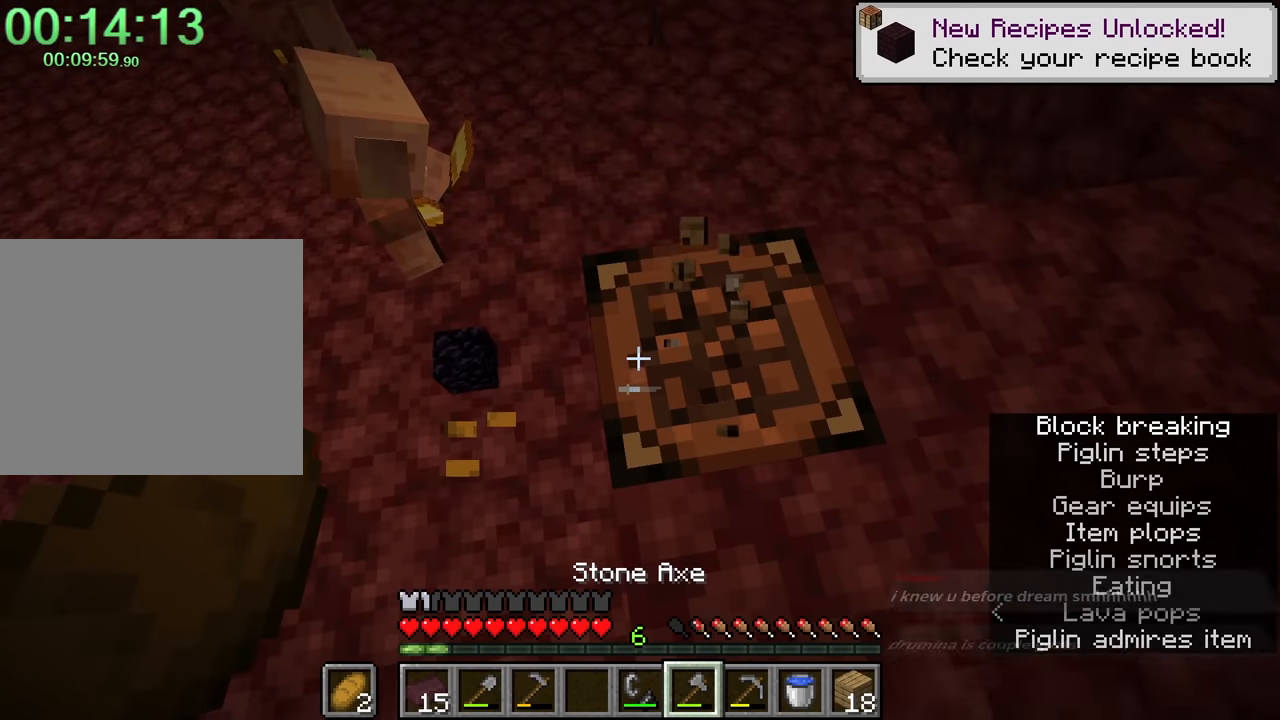
{"keys": [], "mouse": ["left"], "events": []}
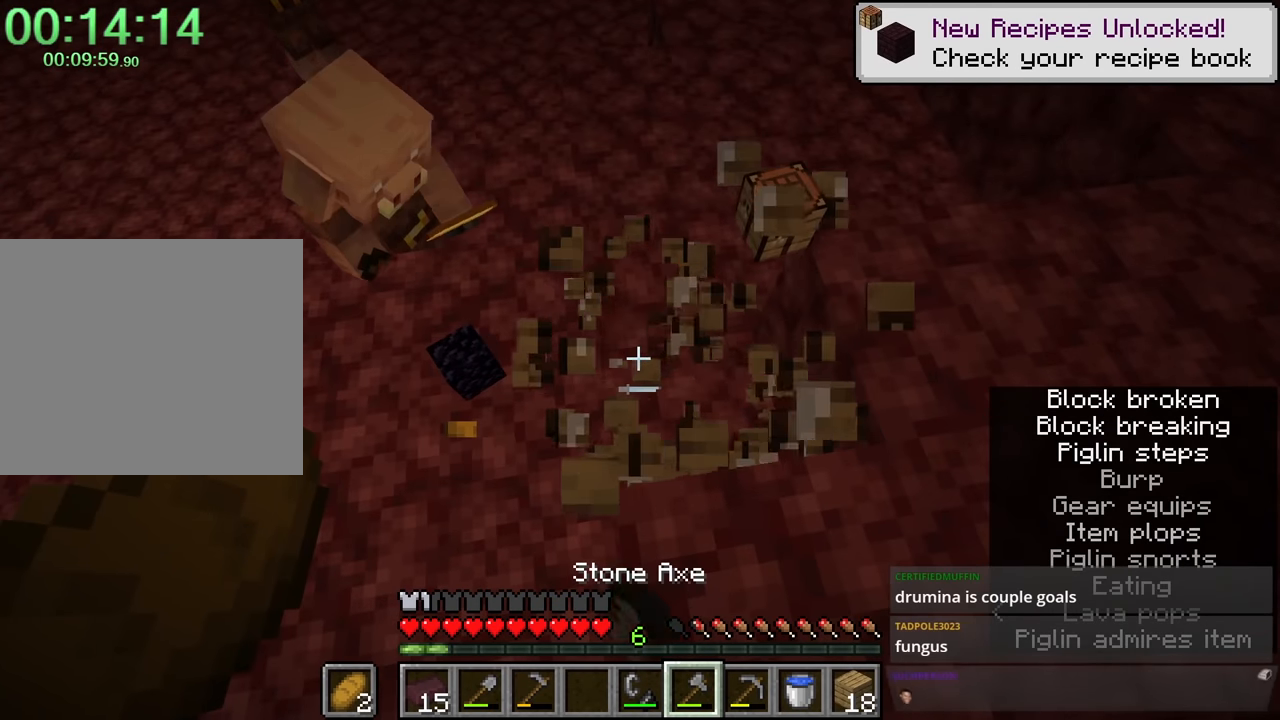
{"keys": [], "mouse": [], "events": [[83, "w", "down"], [116, "mouse_left", "up"], [316, "w", "up"]]}
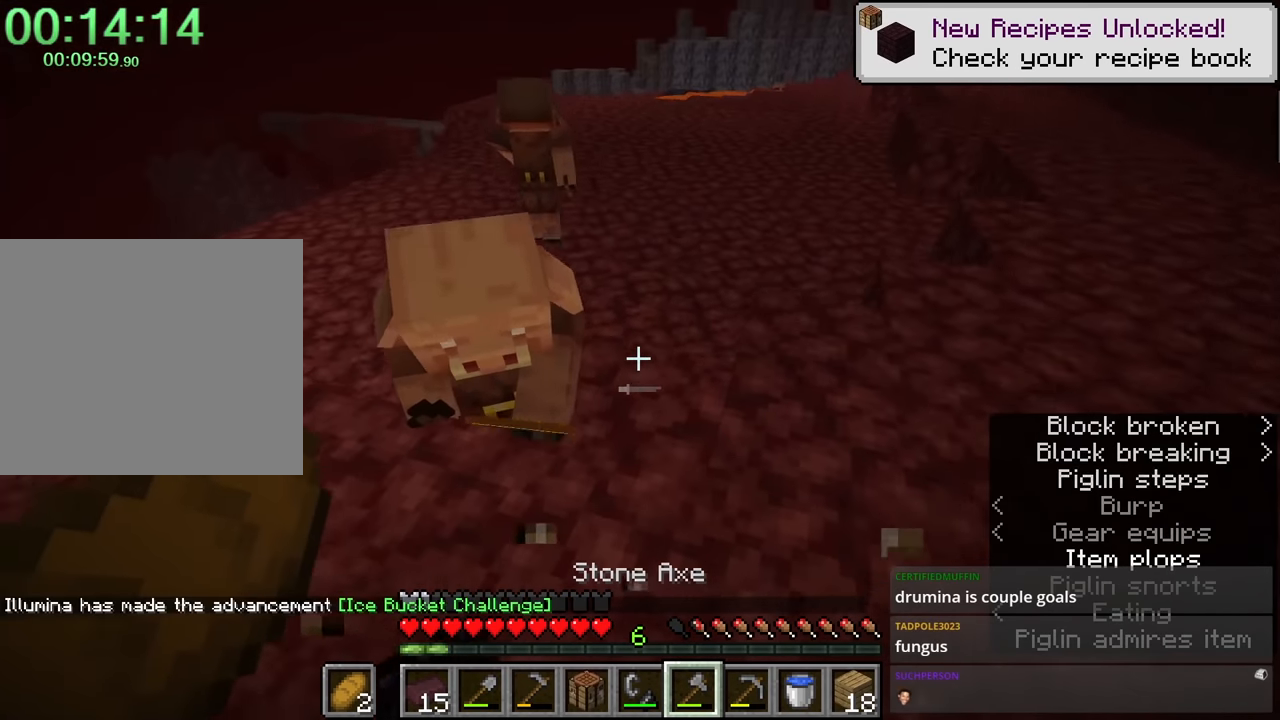
{"keys": [], "mouse": [], "events": []}
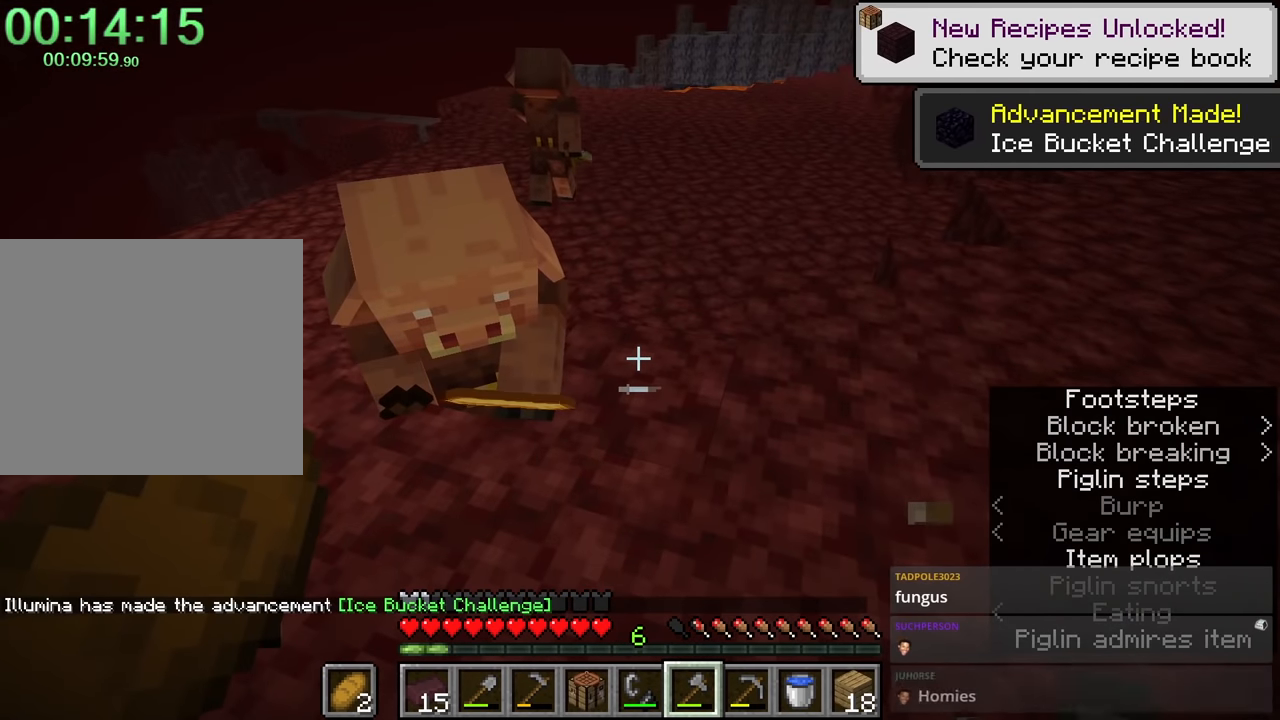
{"keys": [], "mouse": [], "events": []}
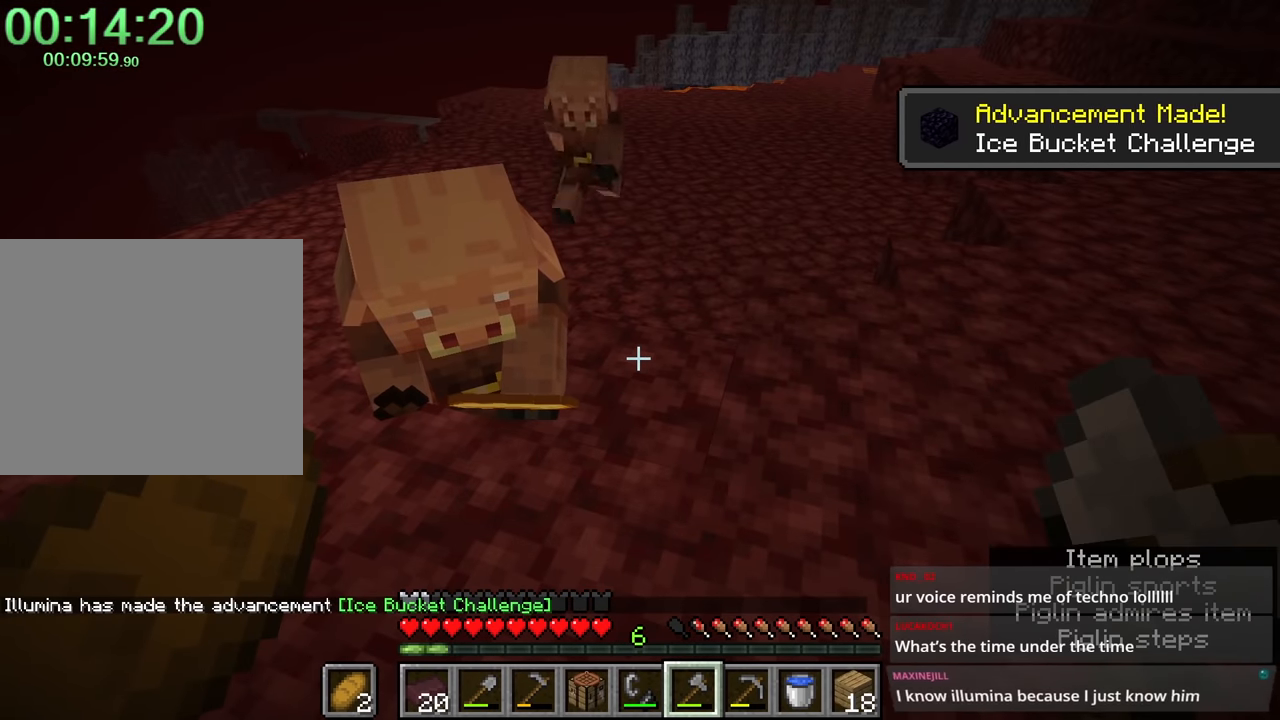
{"keys": ["d", "shift", "w"], "mouse": [], "events": [[400, "d", "down"], [400, "w", "down"], [450, "shift", "down"]]}
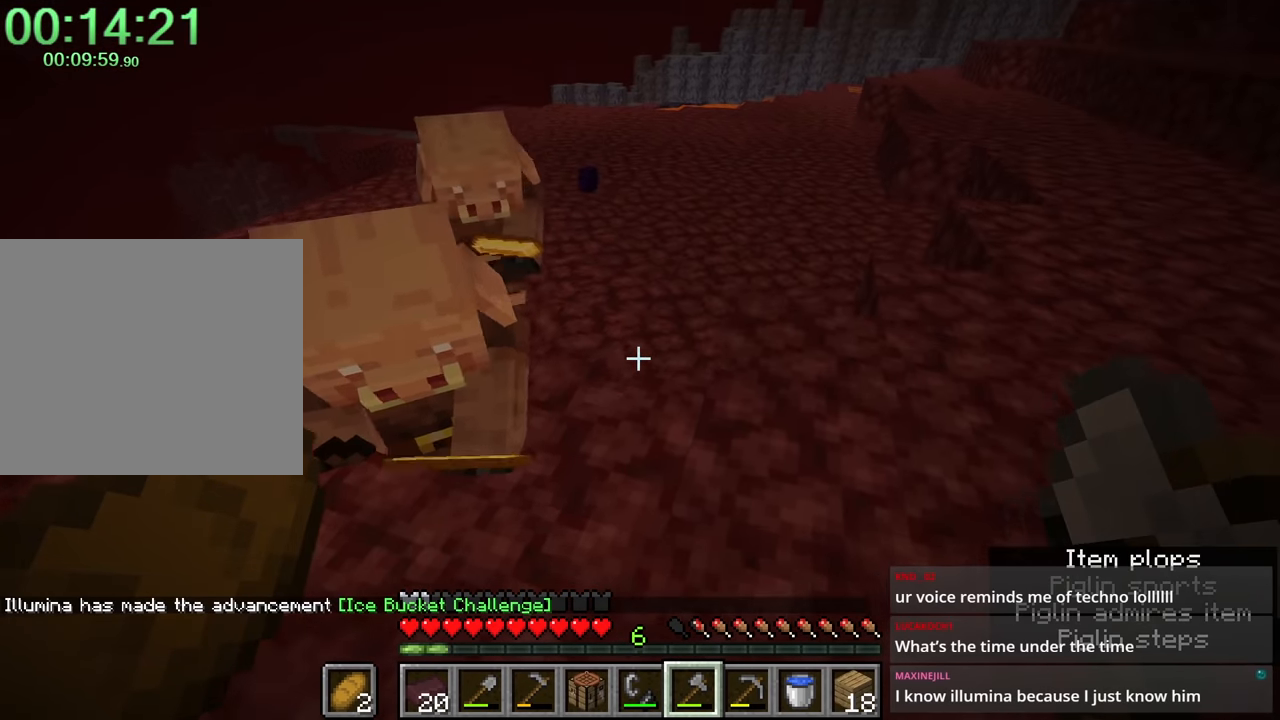
{"keys": ["shift", "w"], "mouse": [], "events": [[333, "d", "up"]]}
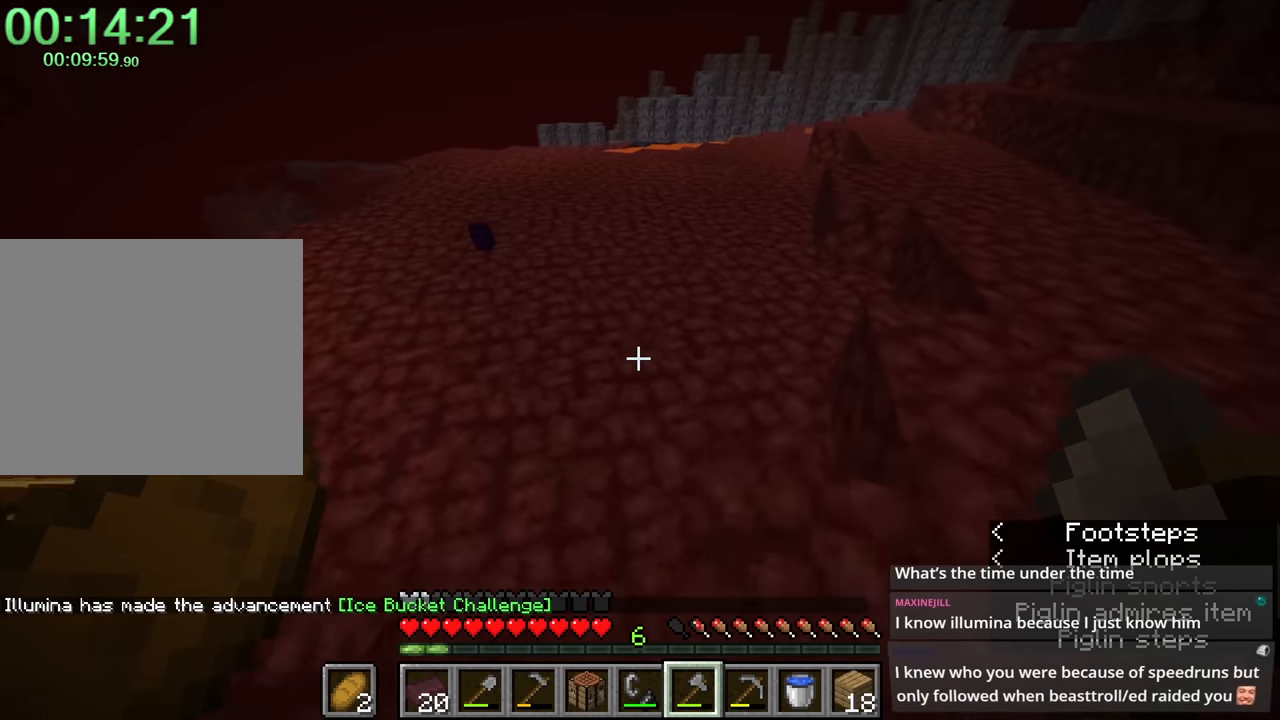
{"keys": ["shift", "w"], "mouse": [], "events": [[16, "a", "down"], [150, "space", "down"], [450, "a", "up"], [450, "space", "up"]]}
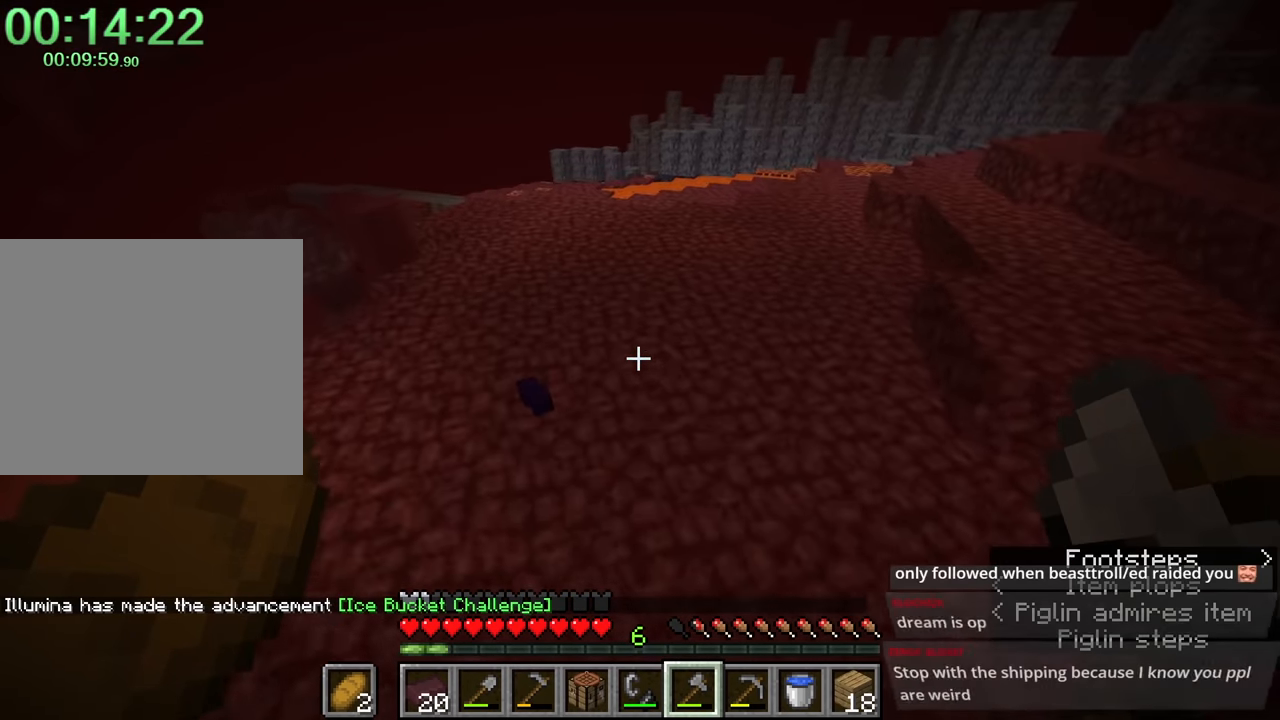
{"keys": ["a", "shift", "w"], "mouse": [], "events": [[266, "a", "down"]]}
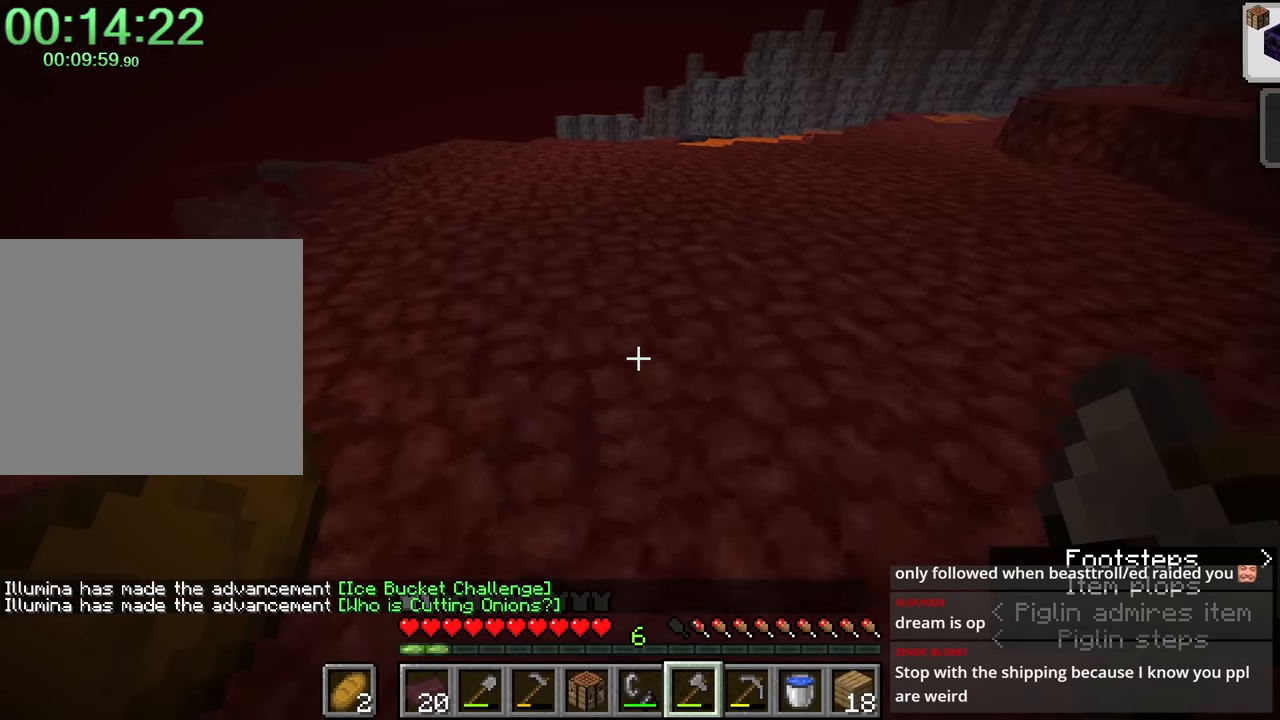
{"keys": [], "mouse": [], "events": [[100, "a", "up"], [100, "w", "up"], [200, "shift", "up"]]}
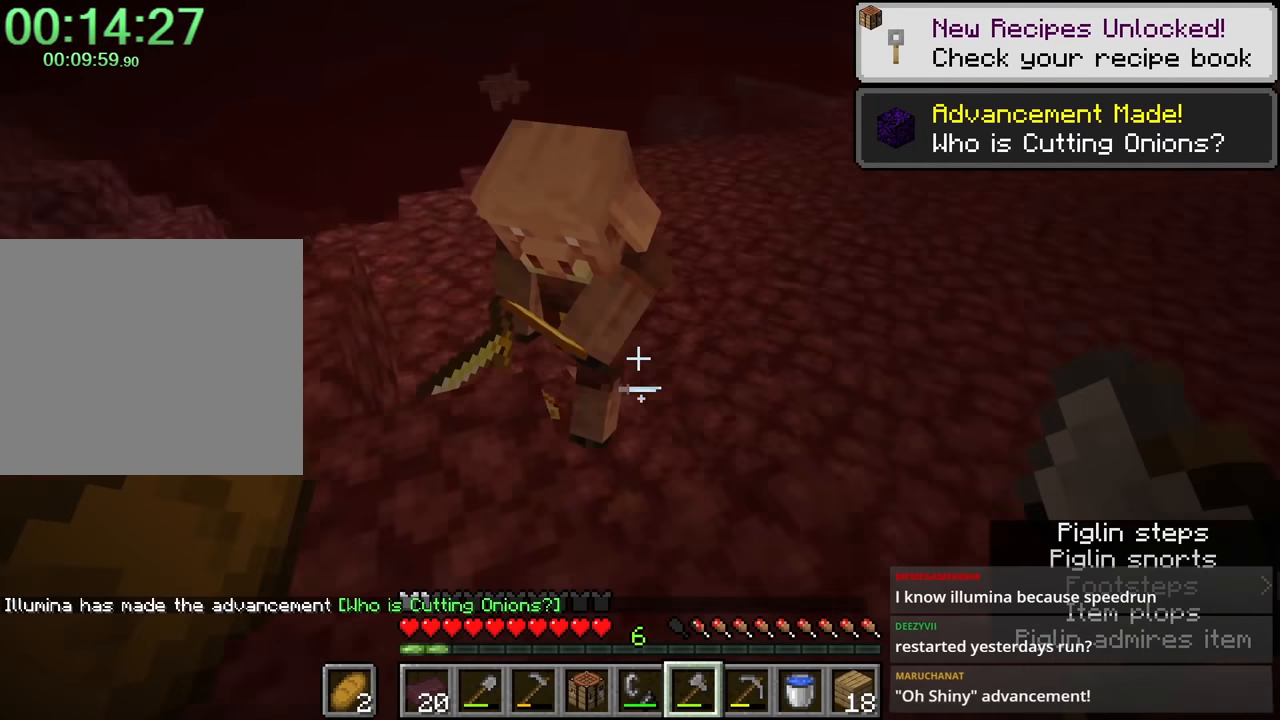
{"keys": ["e"], "mouse": [], "events": [[500, "e", "down"]]}
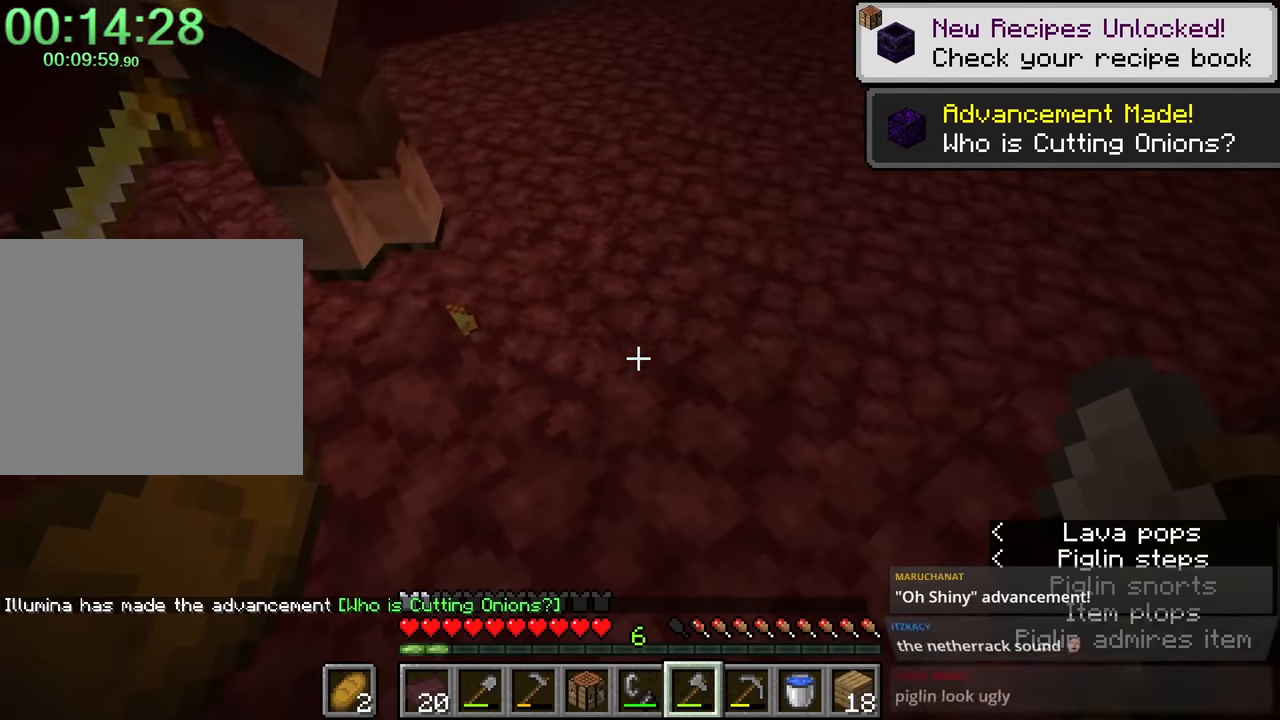
{"keys": ["space", "w"], "mouse": [], "events": [[100, "e", "up"], [233, "d", "down"], [233, "w", "down"], [250, "d", "up"], [350, "a", "down"], [400, "space", "down"], [500, "a", "up"]]}
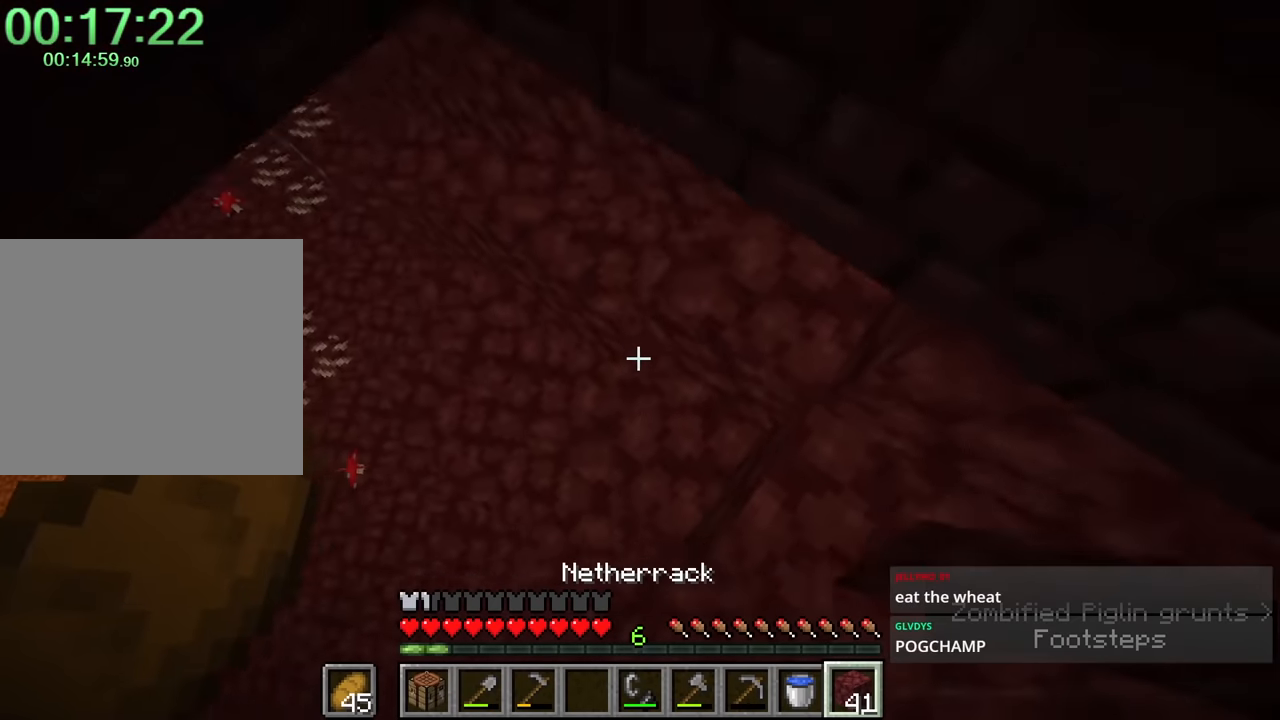
{"keys": ["space"], "mouse": [], "events": [[50, "space", "up"], [50, "w", "up"], [100, "d", "down"], [100, "mouse_right", "down"], [200, "mouse_right", "up"], [250, "d", "up"], [300, "space", "down"]]}
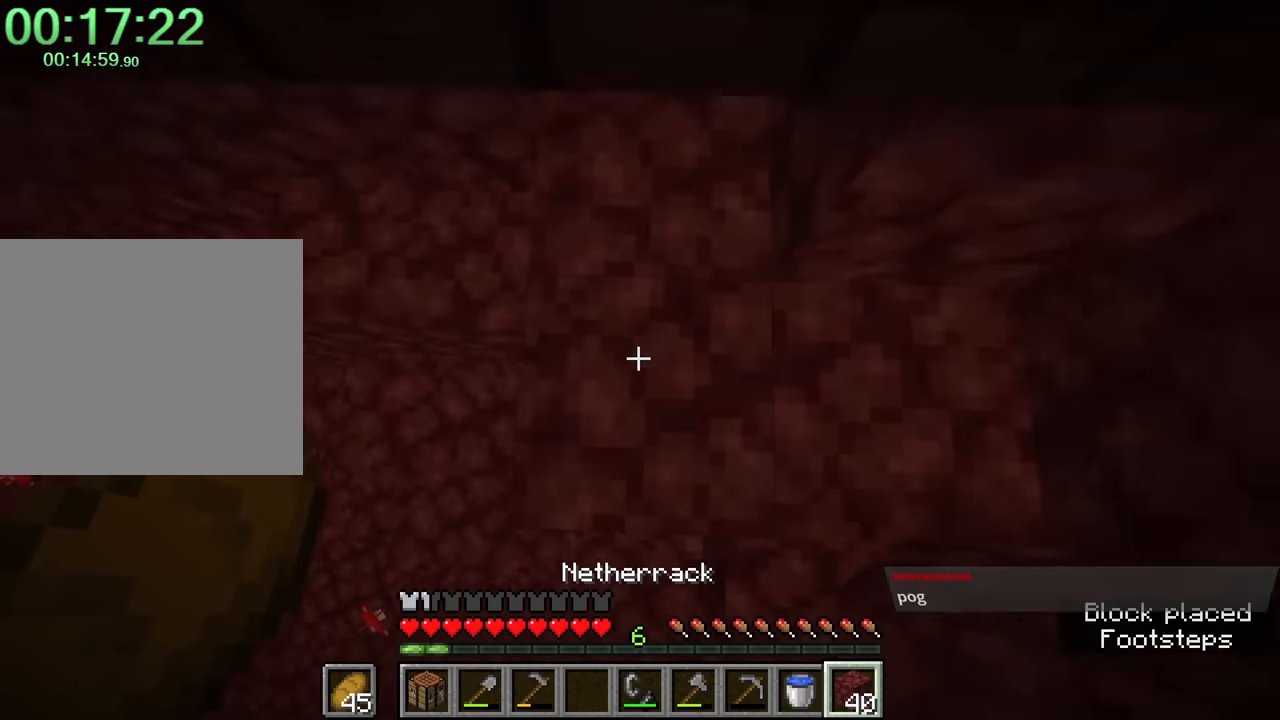
{"keys": ["space"], "mouse": [], "events": [[133, "a", "down"], [183, "mouse_right", "down"], [183, "space", "up"], [266, "a", "up"], [266, "mouse_right", "up"], [366, "space", "down"]]}
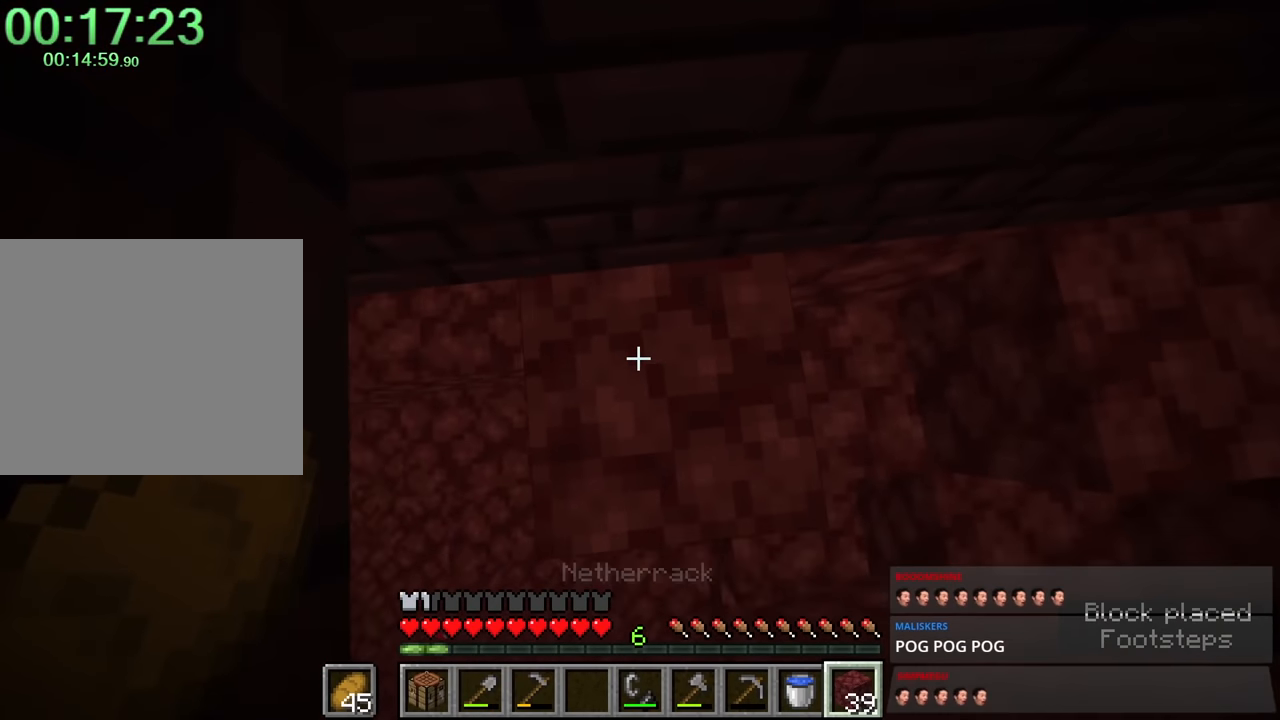
{"keys": [], "mouse": ["left"], "events": [[100, "mouse_right", "down"], [150, "space", "up"], [200, "mouse_right", "up"], [250, "r", "down"], [333, "r", "up"], [383, "mouse_left", "down"]]}
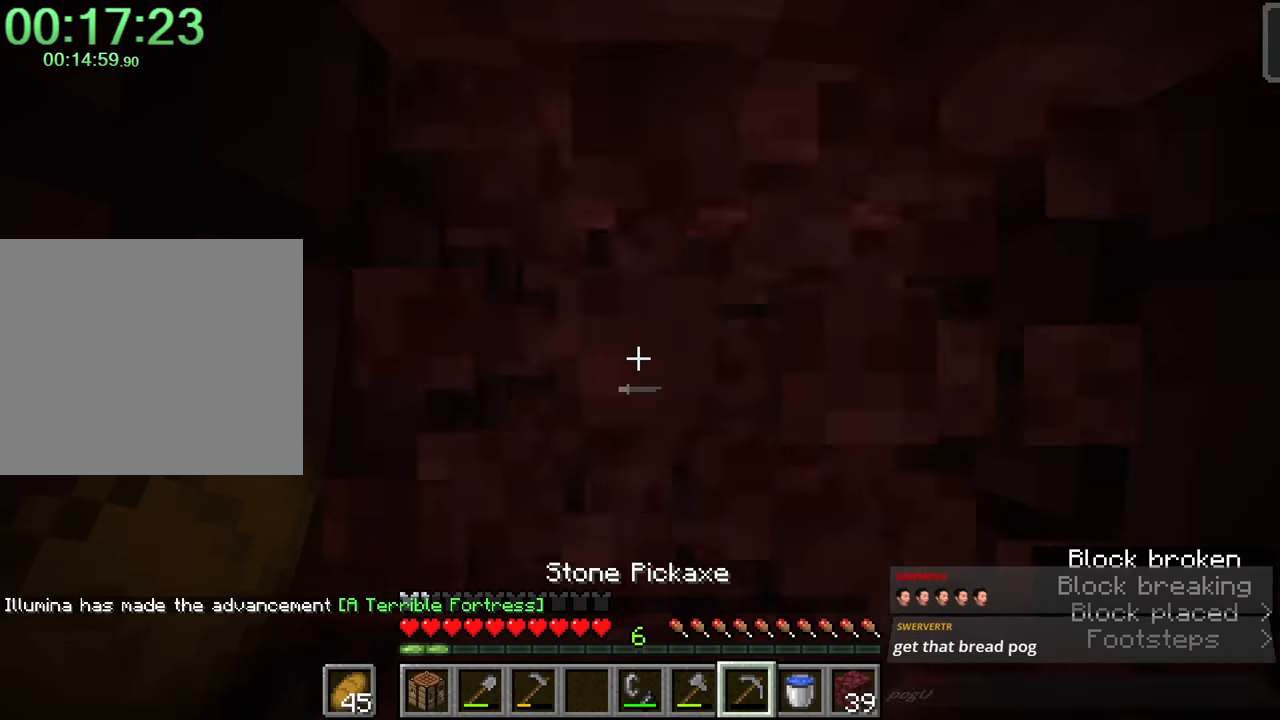
{"keys": ["space"], "mouse": [], "events": [[400, "mouse_left", "up"], [450, "space", "down"]]}
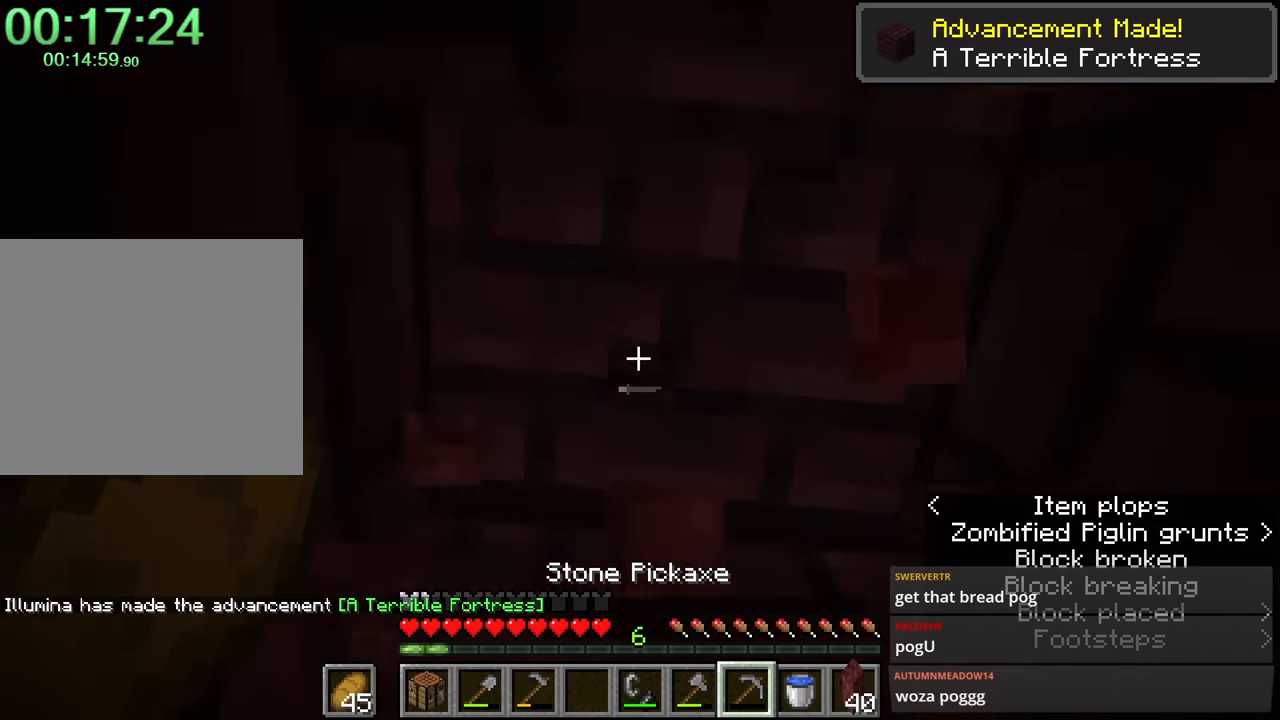
{"keys": [], "mouse": [], "events": [[33, "c", "down"], [133, "space", "up"], [166, "c", "up"]]}
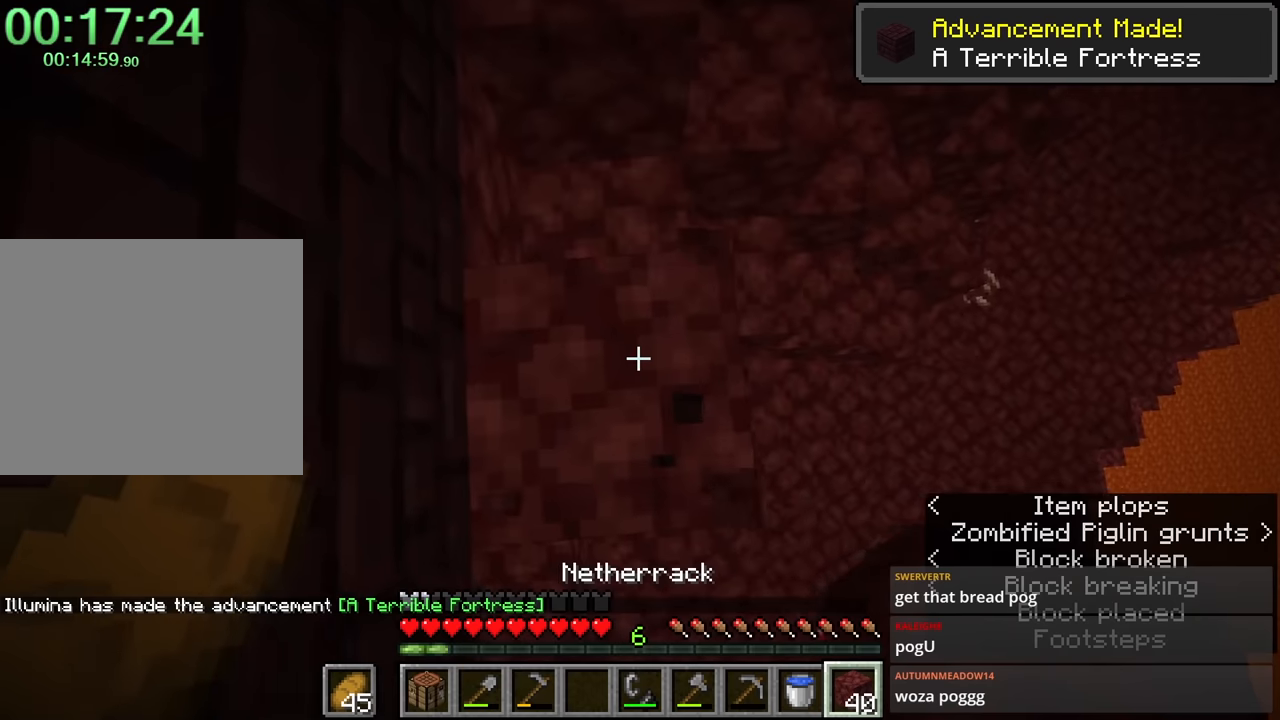
{"keys": [], "mouse": ["right"], "events": [[200, "space", "down"], [333, "space", "up"], [383, "mouse_right", "down"]]}
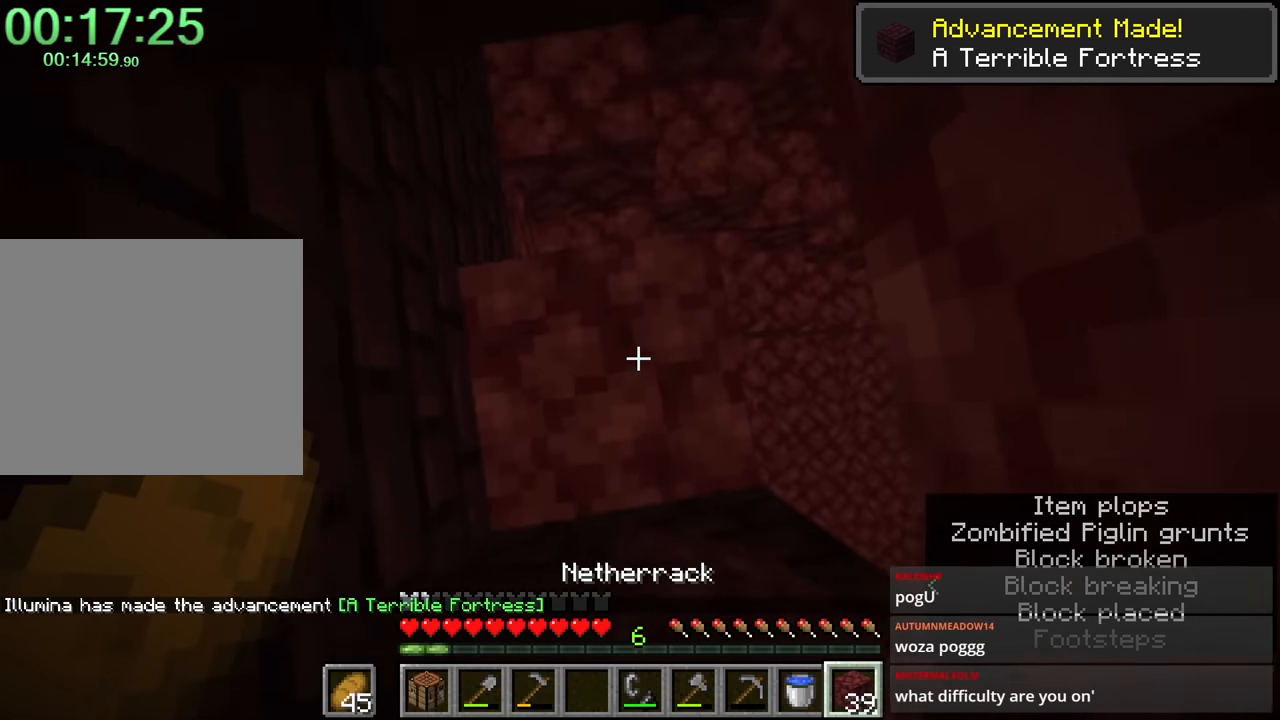
{"keys": ["ctrl", "w"], "mouse": ["left"], "events": [[16, "mouse_right", "up"], [66, "ctrl", "down"], [66, "d", "down"], [66, "s", "down"], [250, "d", "up"], [250, "s", "up"], [350, "r", "down"], [433, "mouse_left", "down"], [433, "r", "up"], [483, "w", "down"]]}
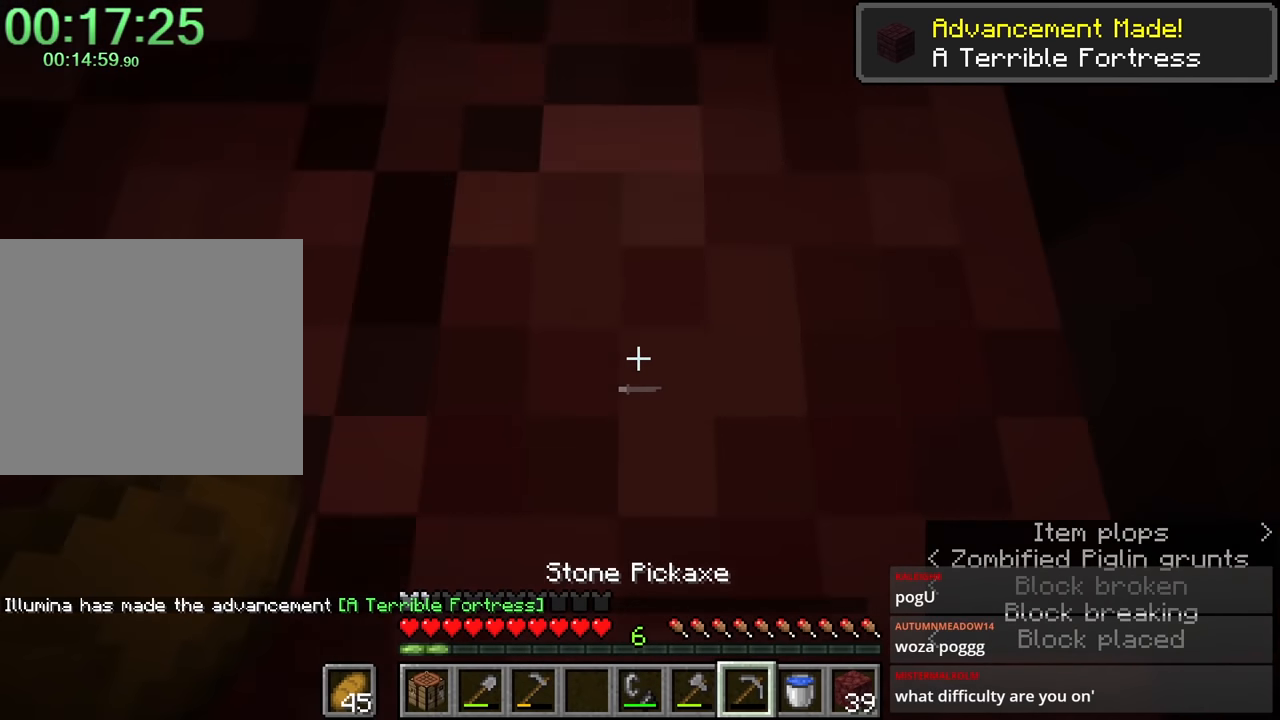
{"keys": ["ctrl", "d"], "mouse": [], "events": [[83, "d", "down"], [316, "mouse_left", "up"], [400, "w", "up"]]}
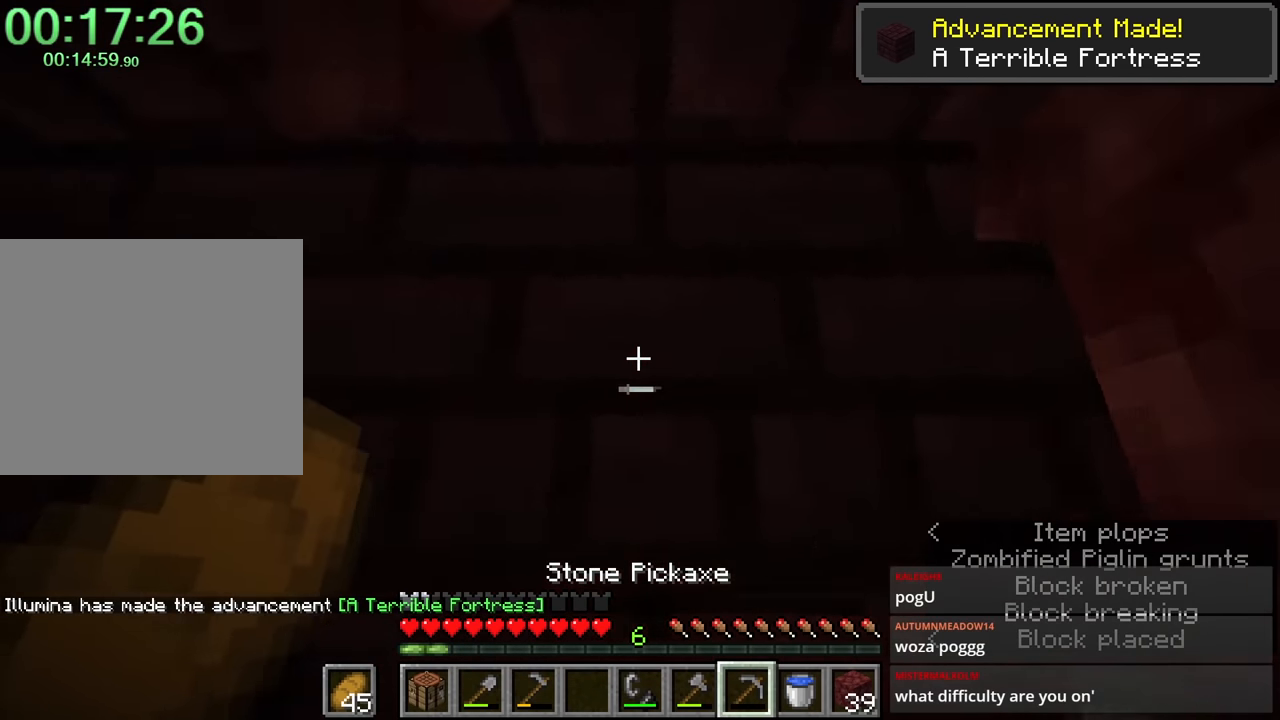
{"keys": ["c", "ctrl"], "mouse": [], "events": [[100, "s", "down"], [183, "s", "up"], [283, "d", "up"], [383, "c", "down"]]}
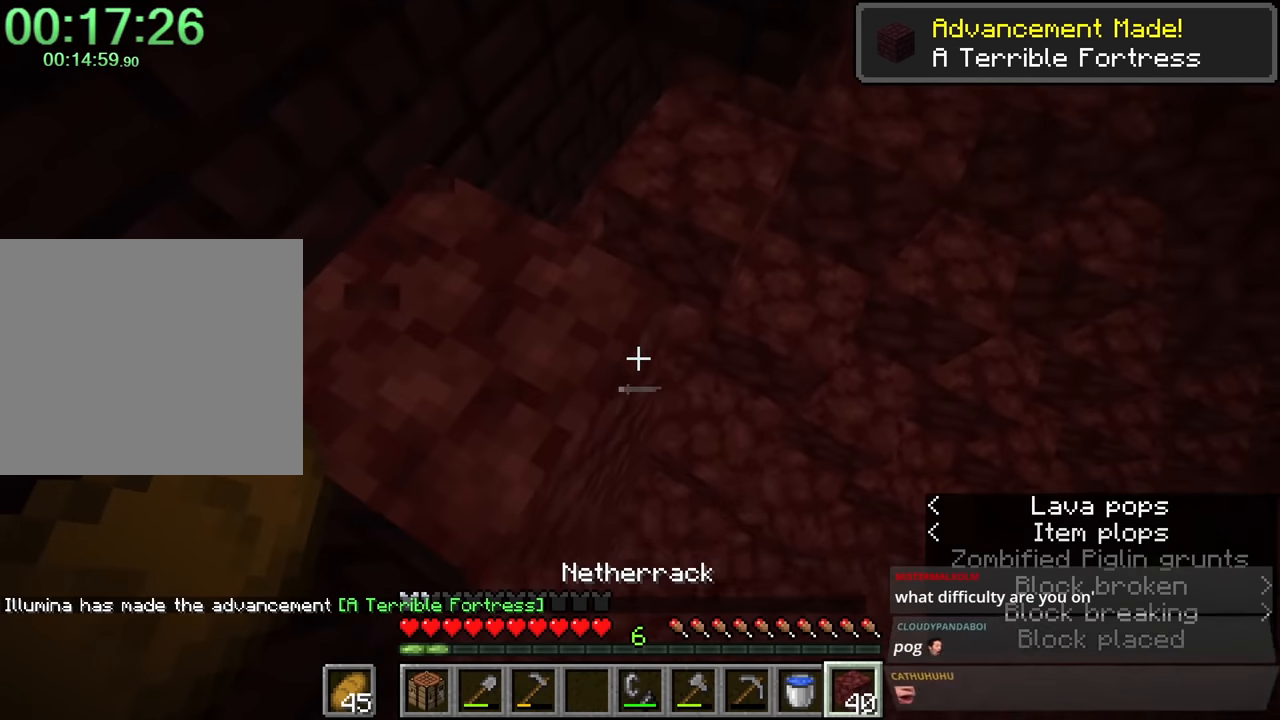
{"keys": ["ctrl", "d"], "mouse": [], "events": [[16, "c", "up"], [16, "mouse_right", "down"], [116, "mouse_right", "up"], [166, "s", "down"], [200, "mouse_right", "down"], [300, "mouse_right", "up"], [350, "d", "down"], [383, "s", "up"]]}
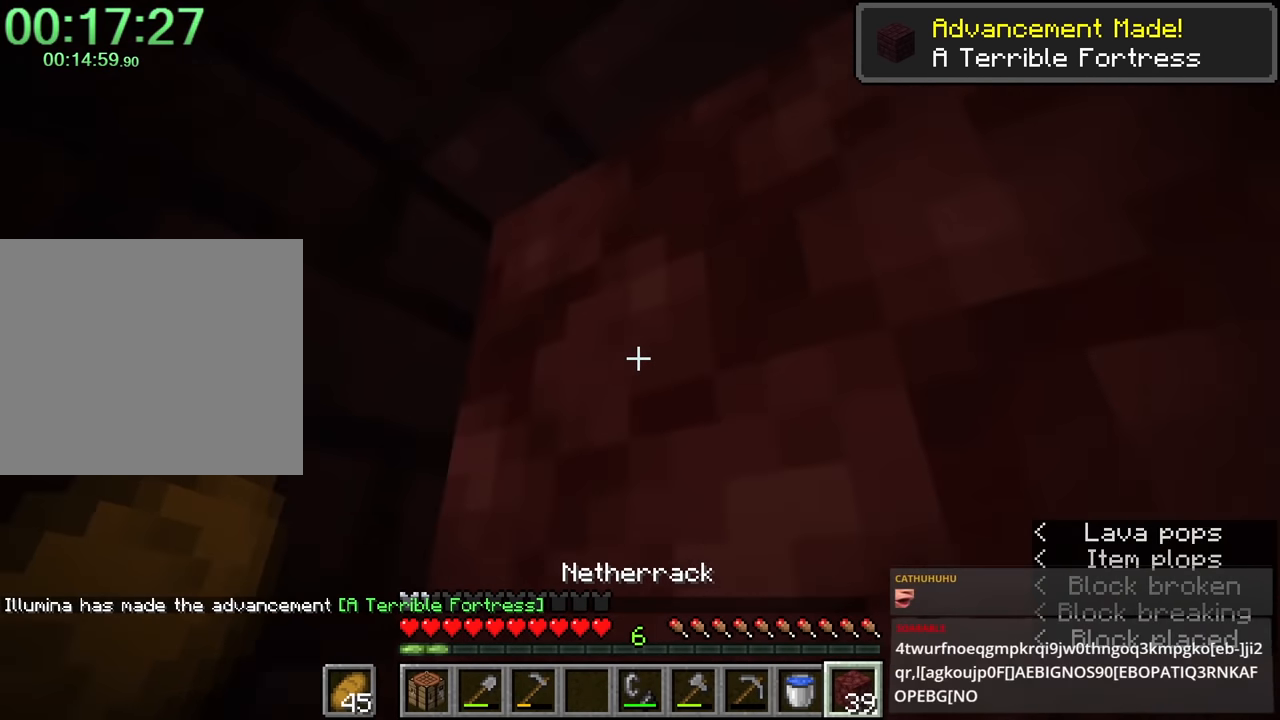
{"keys": ["ctrl", "d", "w"], "mouse": ["left"], "events": [[33, "d", "up"], [33, "mouse_left", "down"], [133, "r", "down"], [166, "r", "up"], [400, "w", "down"], [450, "d", "down"]]}
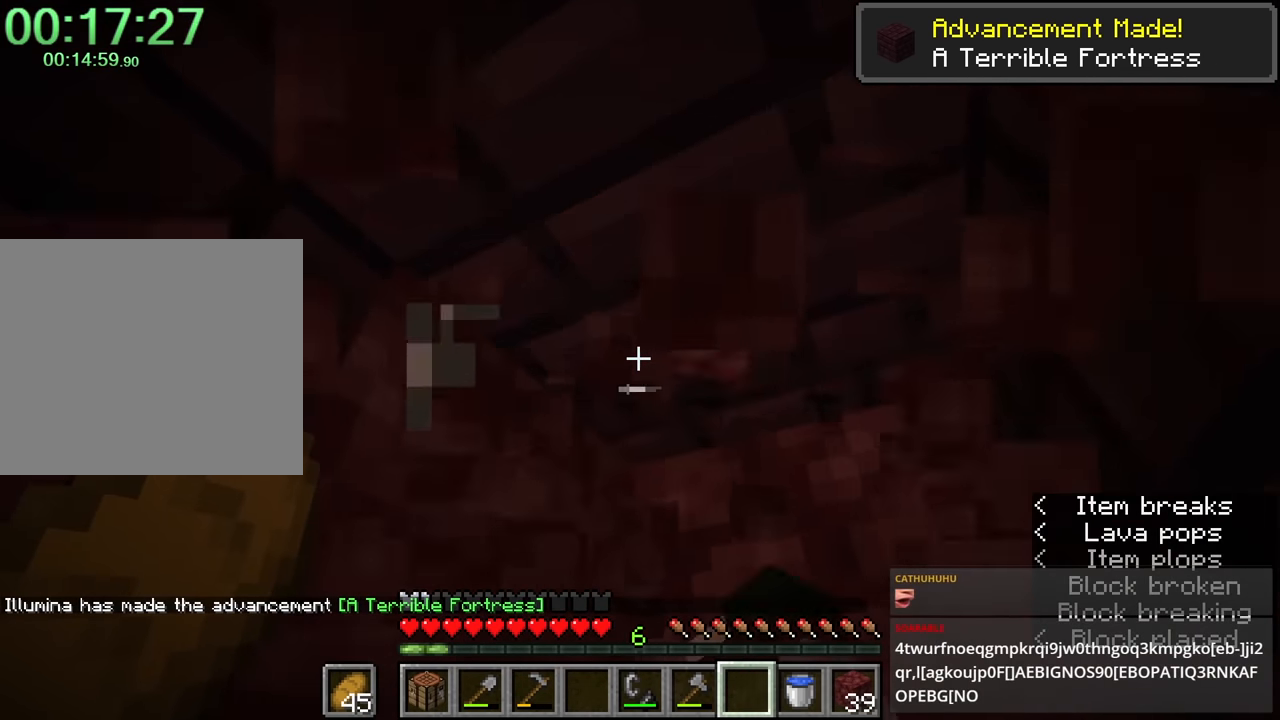
{"keys": ["a", "ctrl", "w"], "mouse": [], "events": [[100, "mouse_left", "up"], [150, "w", "up"], [200, "d", "up"], [383, "a", "down"], [433, "w", "down"]]}
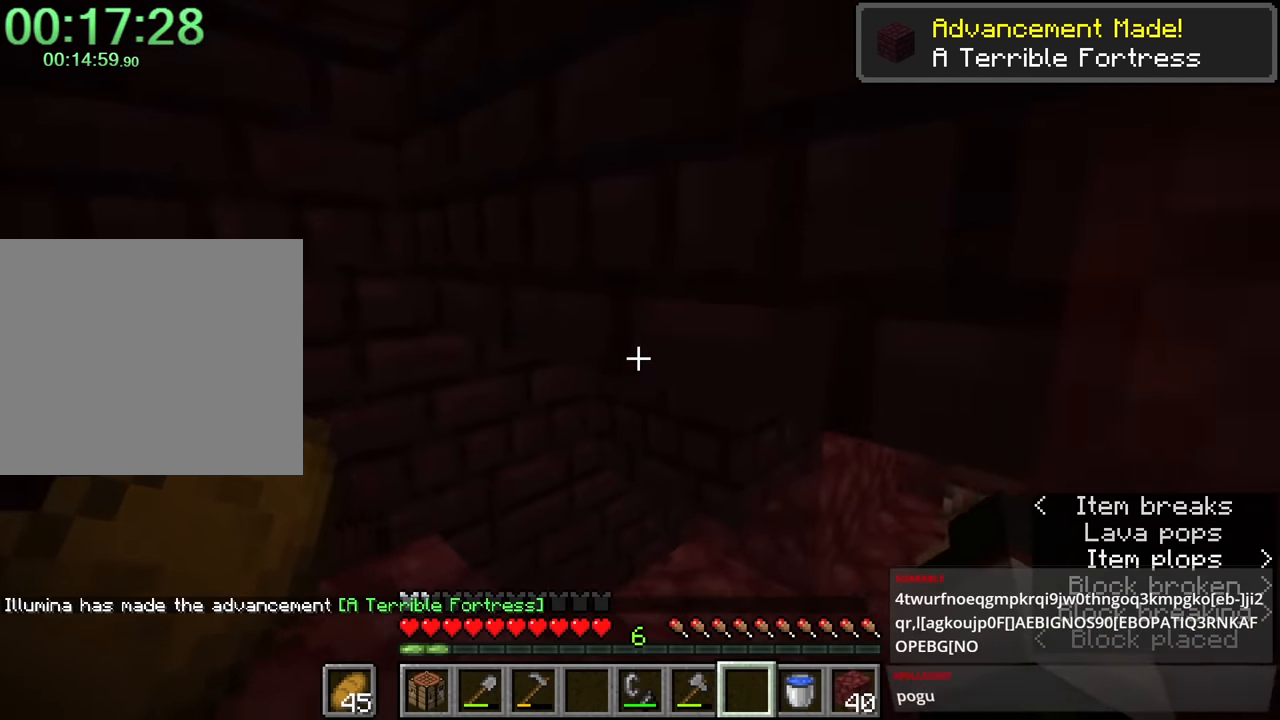
{"keys": [], "mouse": [], "events": [[66, "e", "down"], [116, "a", "up"], [116, "ctrl", "up"], [166, "w", "up"], [216, "e", "up"]]}
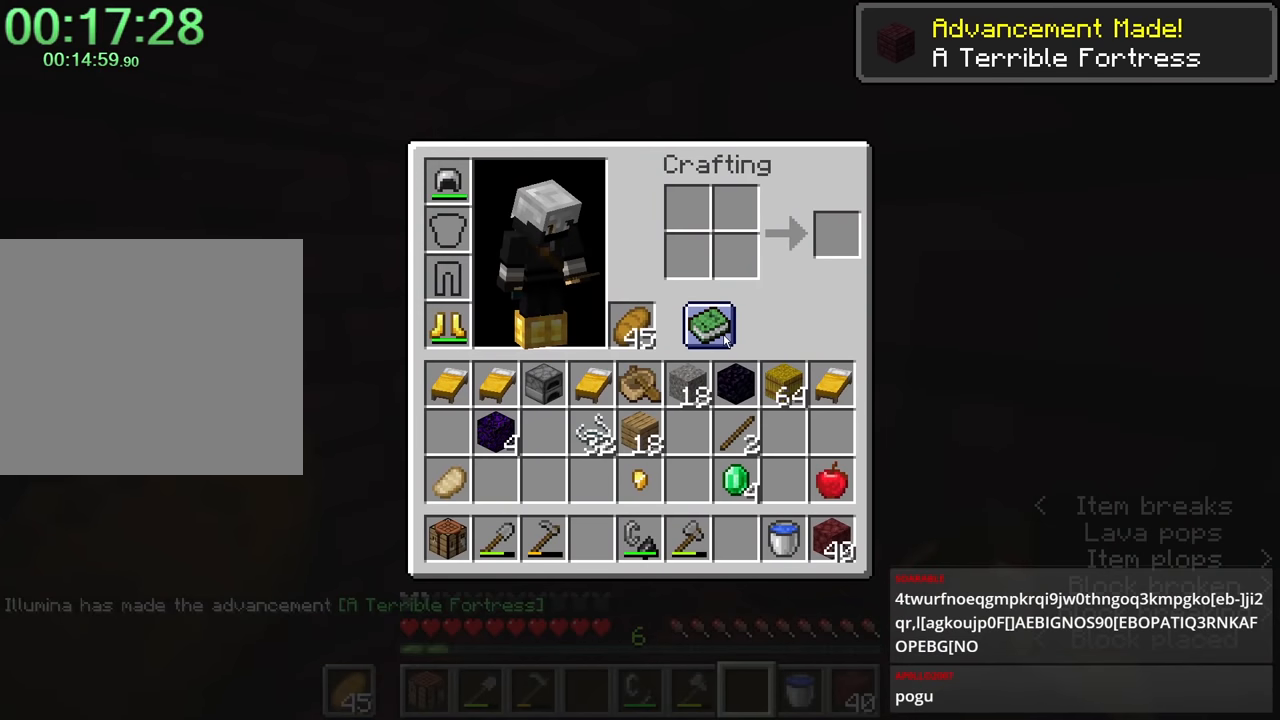
{"keys": ["shift", "space", "w"], "mouse": [], "events": [[350, "shift", "down"], [350, "space", "down"], [350, "w", "down"]]}
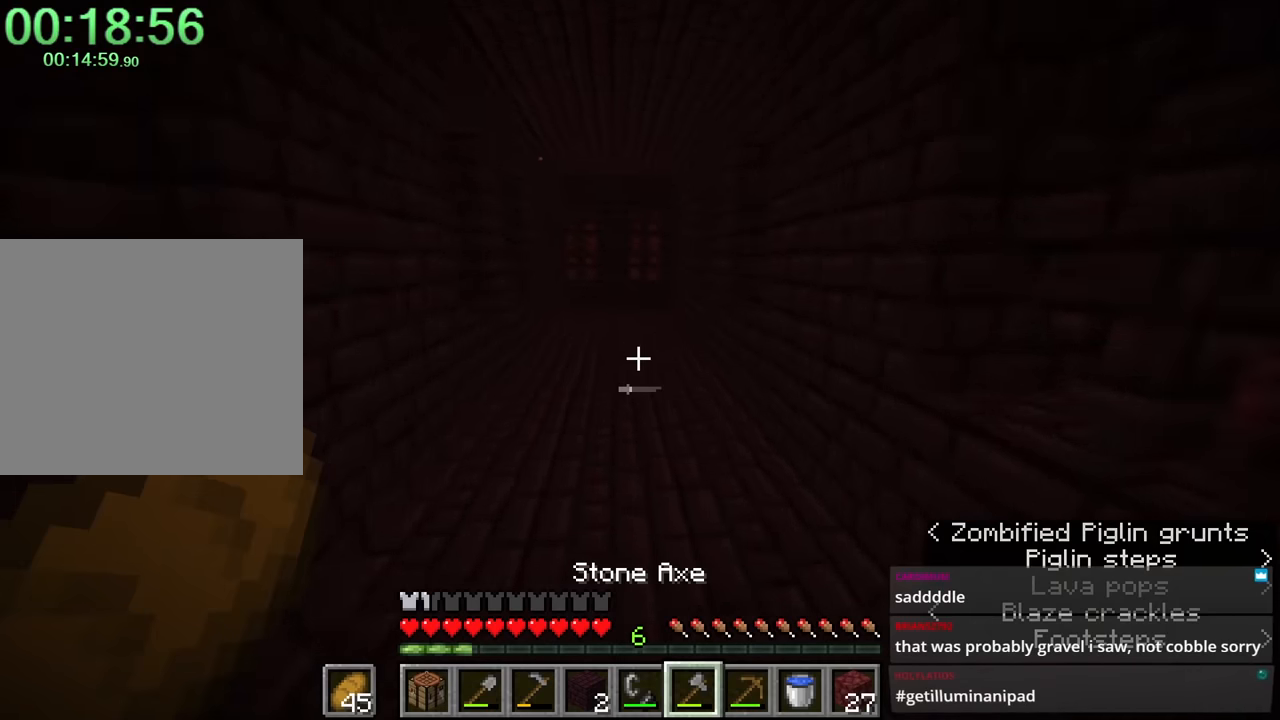
{"keys": ["shift", "space", "w"], "mouse": [], "events": []}
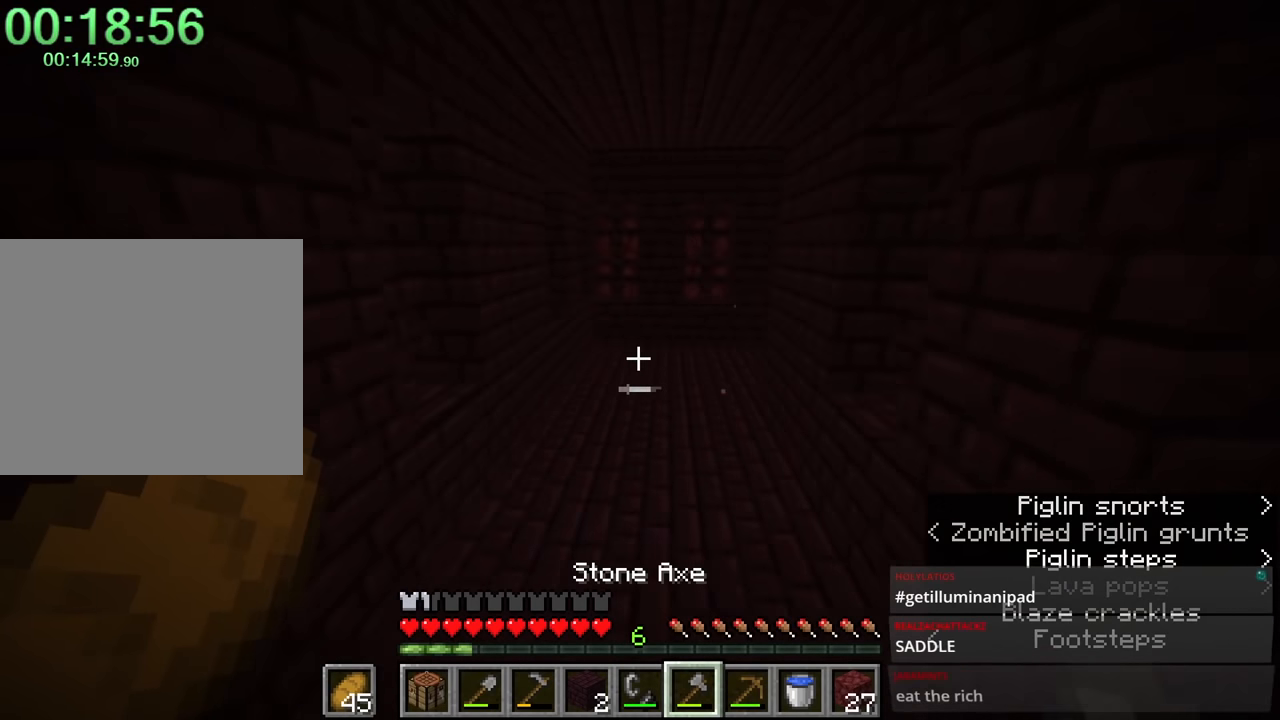
{"keys": ["a", "shift", "w"], "mouse": [], "events": [[350, "q", "down"], [350, "space", "up"], [400, "q", "up"], [484, "a", "down"]]}
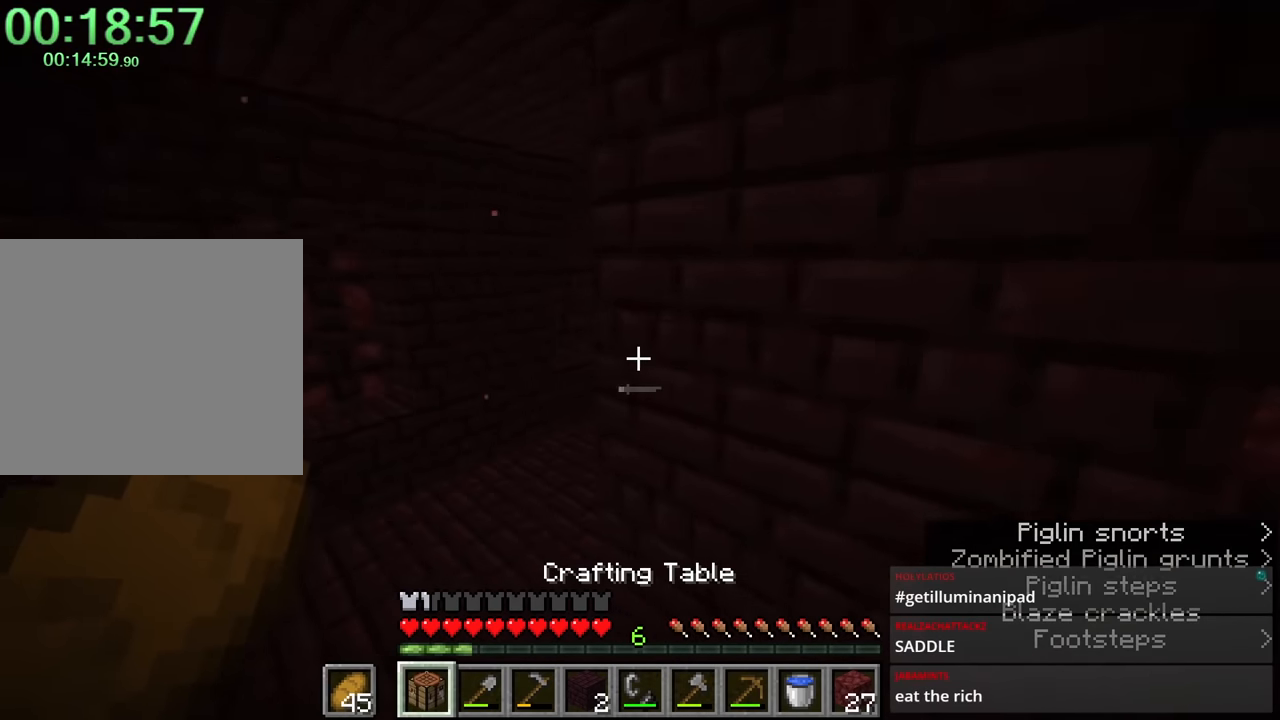
{"keys": ["shift", "w"], "mouse": [], "events": [[384, "a", "up"]]}